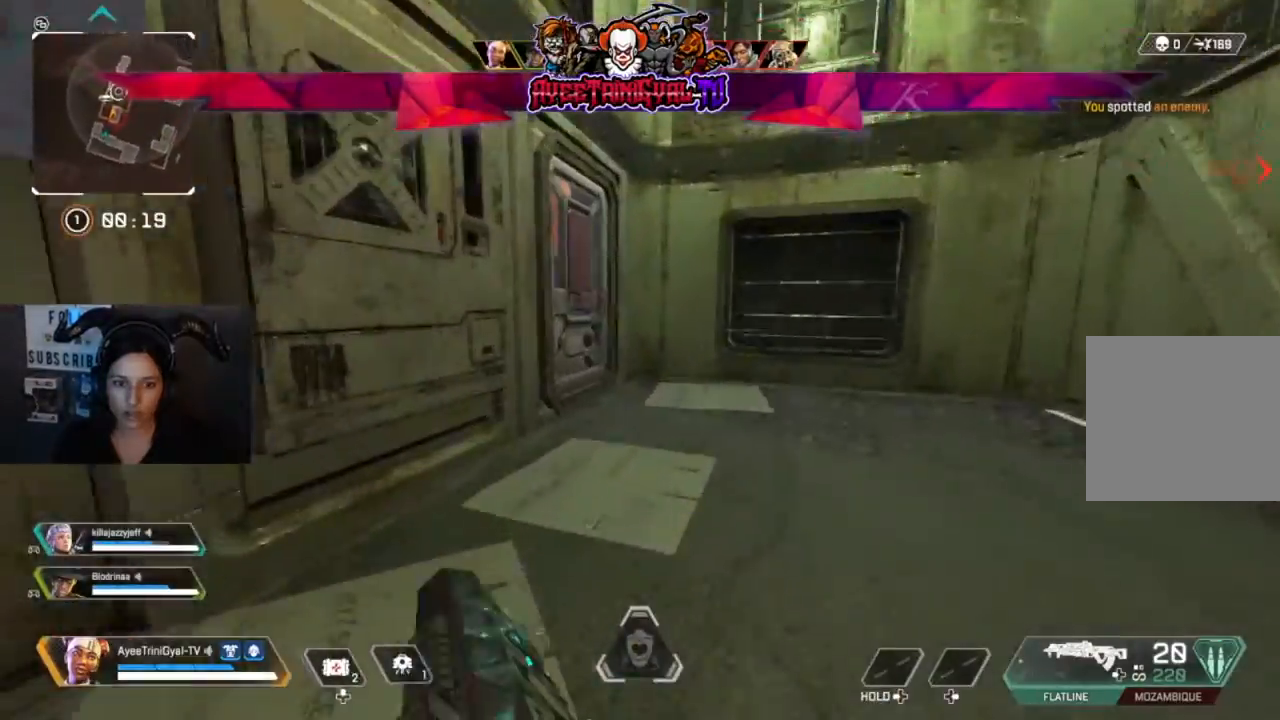
Gameplay with a controller (Xbox layout); each line is a JSON object with the inputs held at the frame after it (dt_ms = milliseconds from this image to that frame). "events" lists button and stick changes between this image and that frame as [ms after this image, input, new state], when the widget could be followed in between. Not read: SHARE.
{"dt_ms": 1000, "buttons": [], "left_stick": "up-left", "right_stick": "right"}
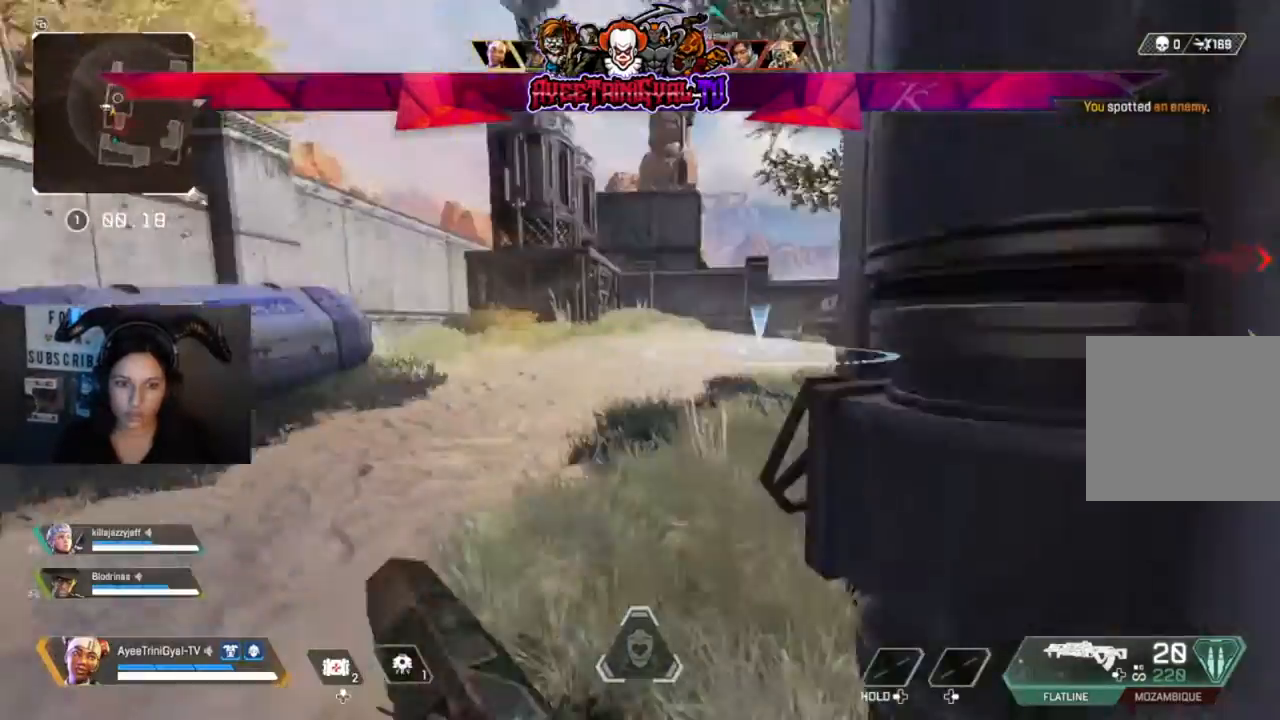
{"dt_ms": 500, "buttons": [], "left_stick": "center", "right_stick": "up-left", "events": [[200, "right_stick", "center"], [233, "left_stick", "center"], [500, "right_stick", "up-left"]]}
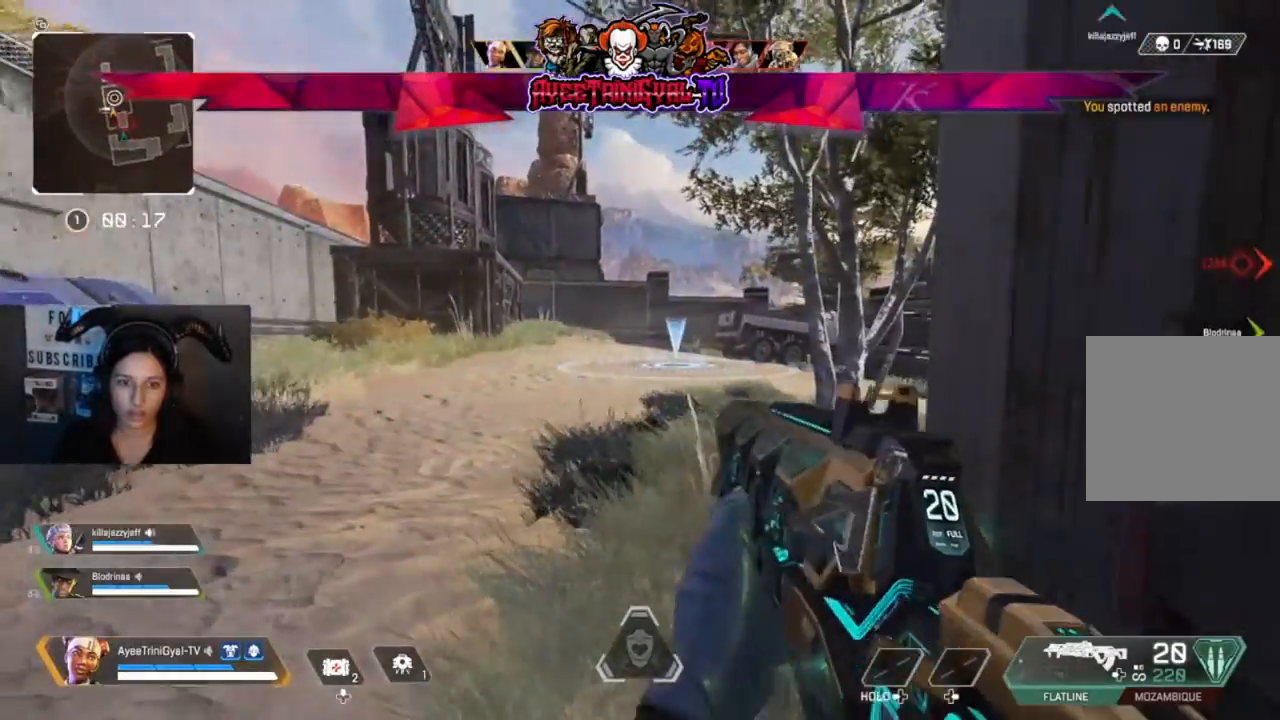
{"dt_ms": 1000, "buttons": [], "left_stick": "up-right", "right_stick": "center"}
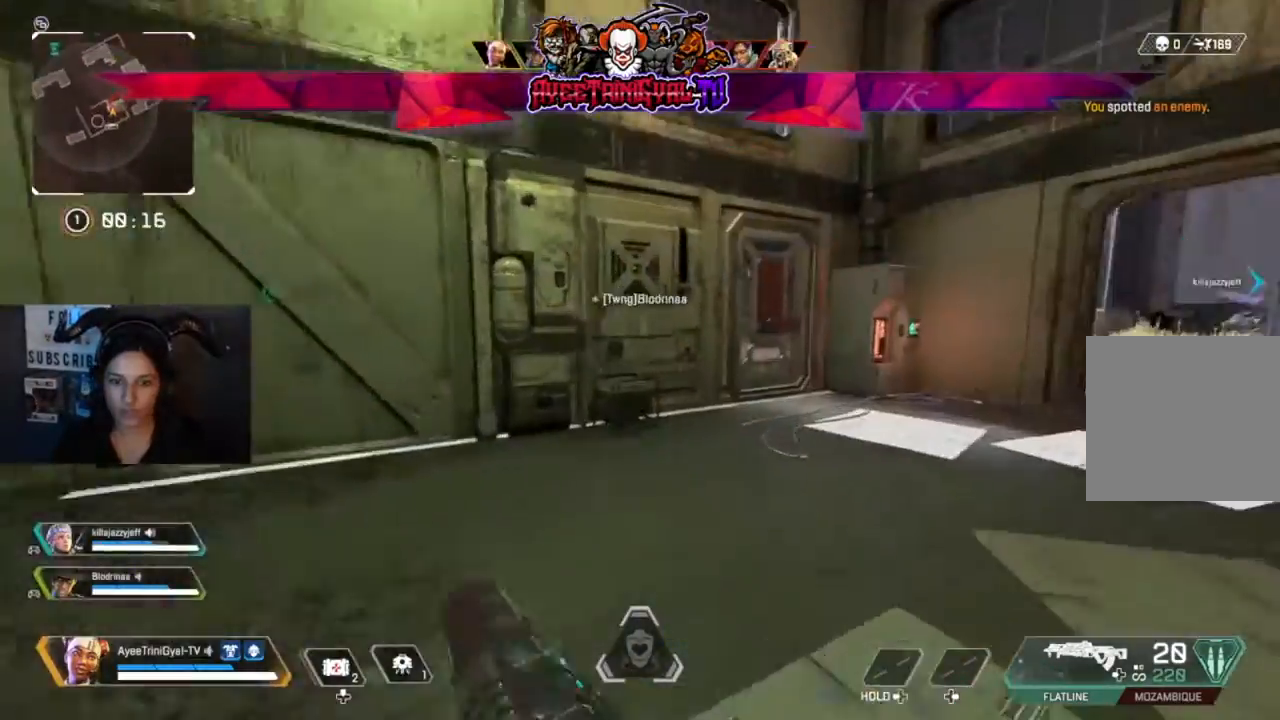
{"dt_ms": 500, "buttons": [], "left_stick": "up-left", "right_stick": "right", "events": [[100, "left_stick", "up"], [233, "right_stick", "right"], [433, "left_stick", "up-left"]]}
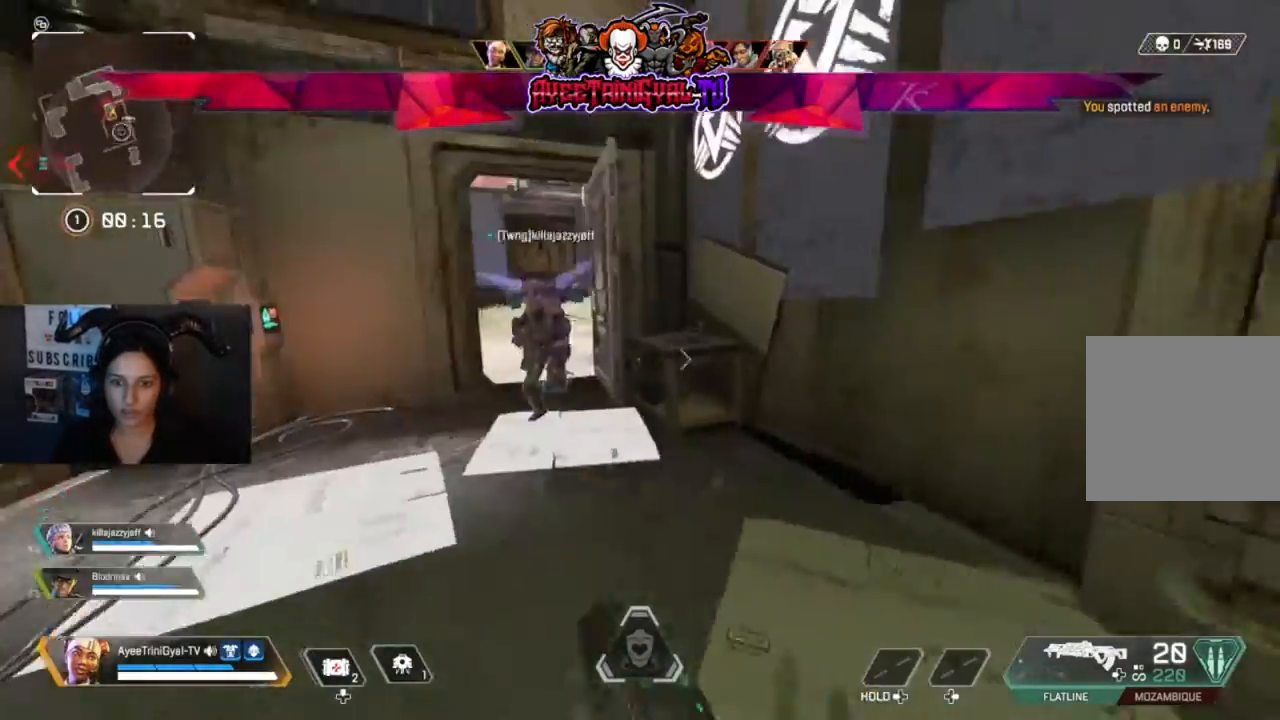
{"dt_ms": 500, "buttons": [], "left_stick": "up-right", "right_stick": "right", "events": [[33, "right_stick", "center"], [67, "left_stick", "center"], [200, "left_stick", "right"], [200, "right_stick", "right"], [500, "left_stick", "up-right"]]}
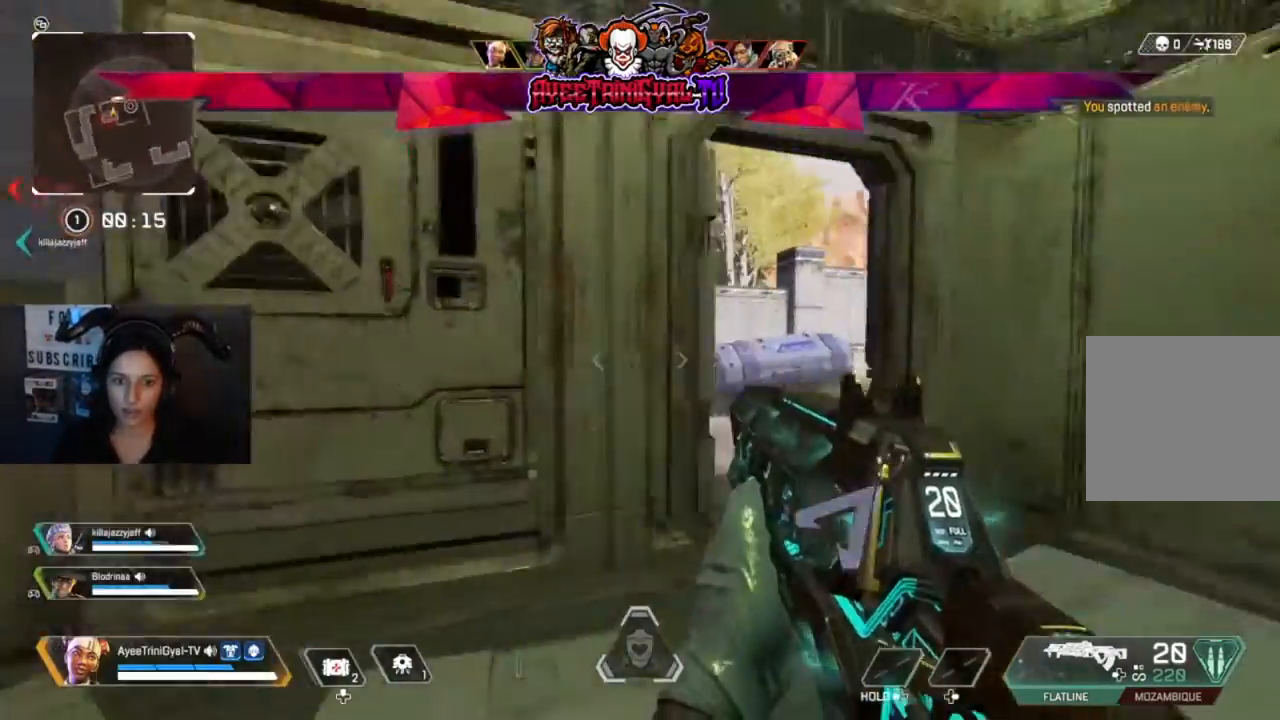
{"dt_ms": 500, "buttons": [], "left_stick": "center", "right_stick": "center", "events": [[133, "right_stick", "center"], [433, "left_stick", "center"]]}
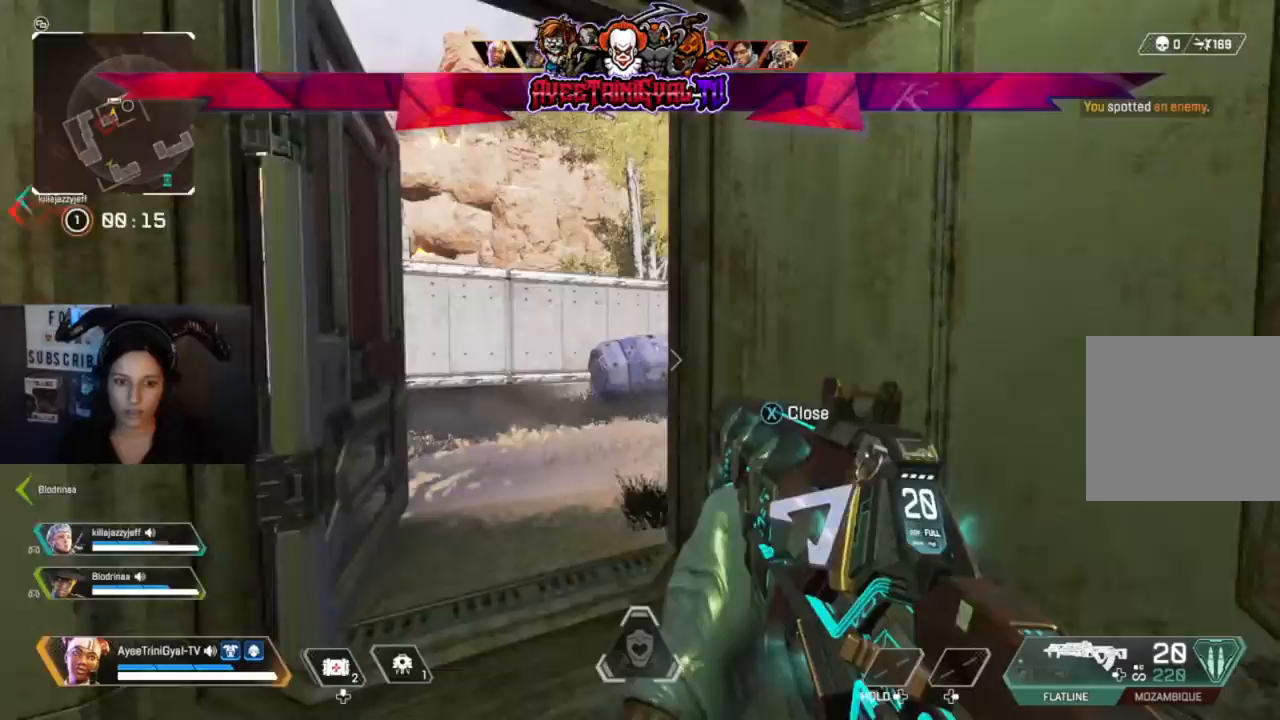
{"dt_ms": 1000, "buttons": [], "left_stick": "center", "right_stick": "center"}
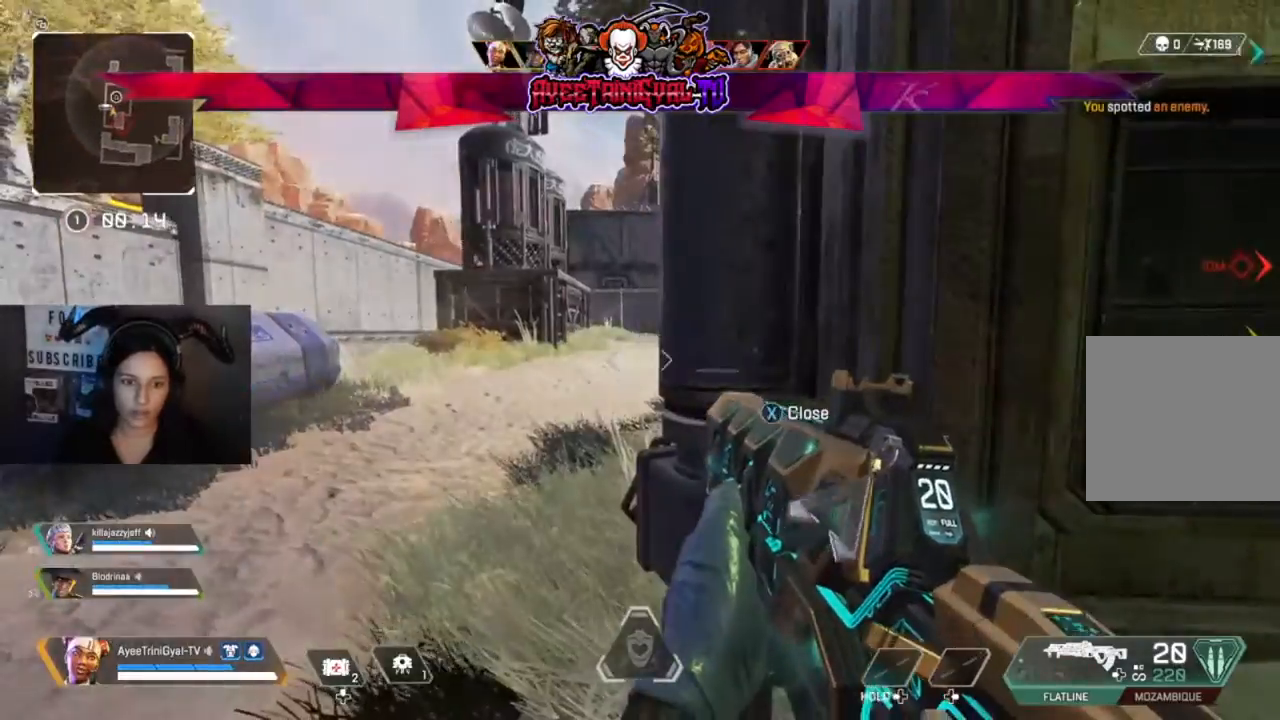
{"dt_ms": 500, "buttons": [], "left_stick": "right", "right_stick": "left", "events": [[167, "left_stick", "right"], [200, "right_stick", "up-left"], [433, "right_stick", "left"]]}
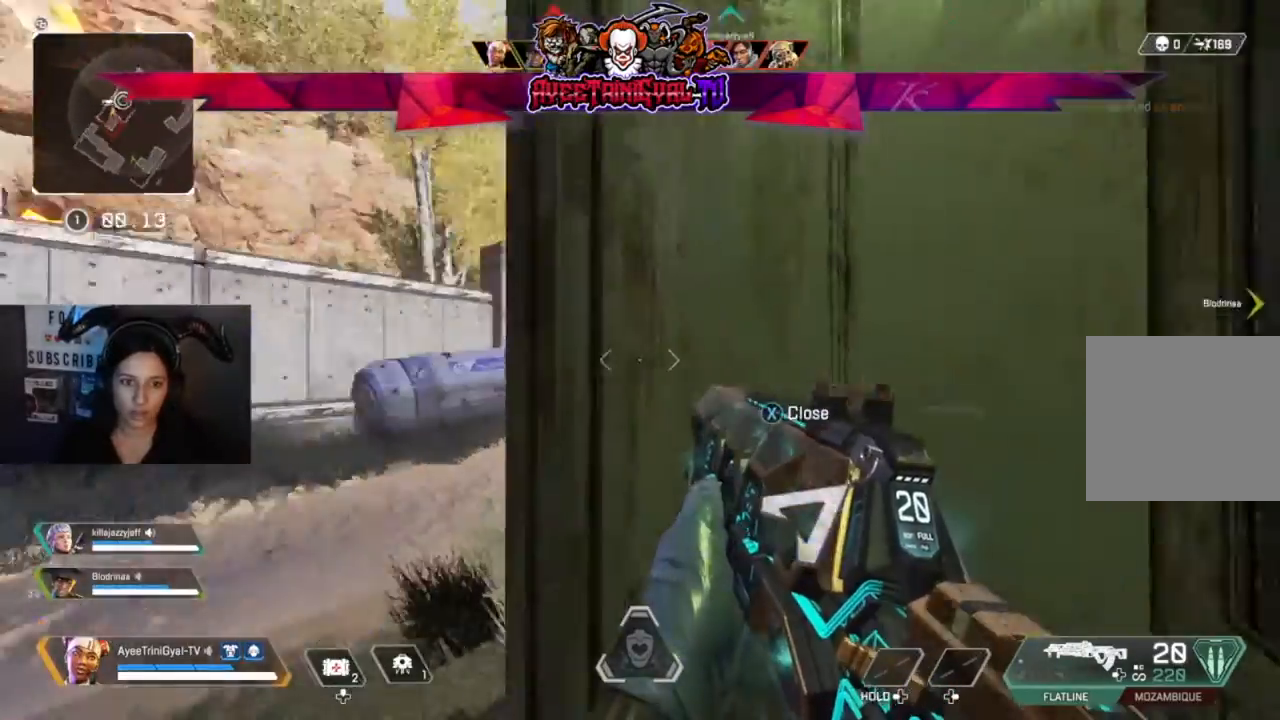
{"dt_ms": 500, "buttons": [], "left_stick": "down-left", "right_stick": "up-right", "events": [[100, "right_stick", "center"], [167, "left_stick", "center"], [400, "right_stick", "up-right"], [500, "left_stick", "down-left"]]}
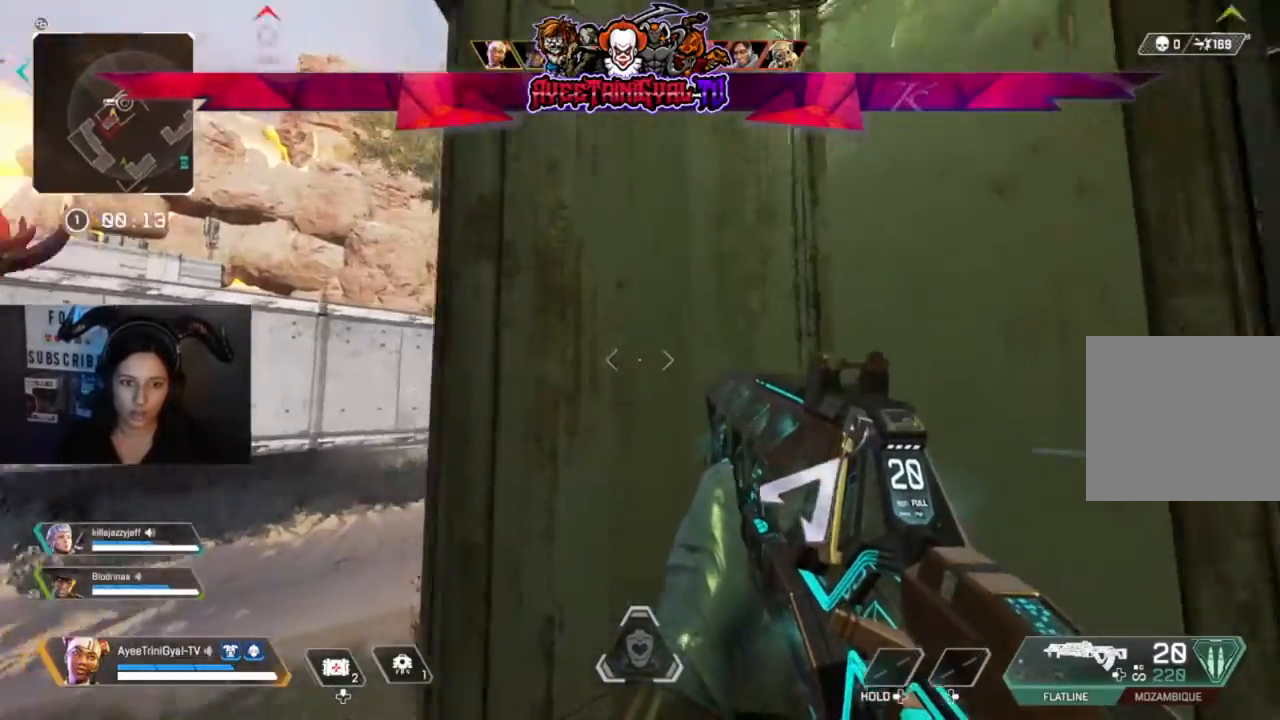
{"dt_ms": 500, "buttons": ["L2"], "left_stick": "up-left", "right_stick": "center", "events": [[100, "left_stick", "center"], [100, "right_stick", "center"], [467, "left_stick", "up-left"], [500, "L2", "down"]]}
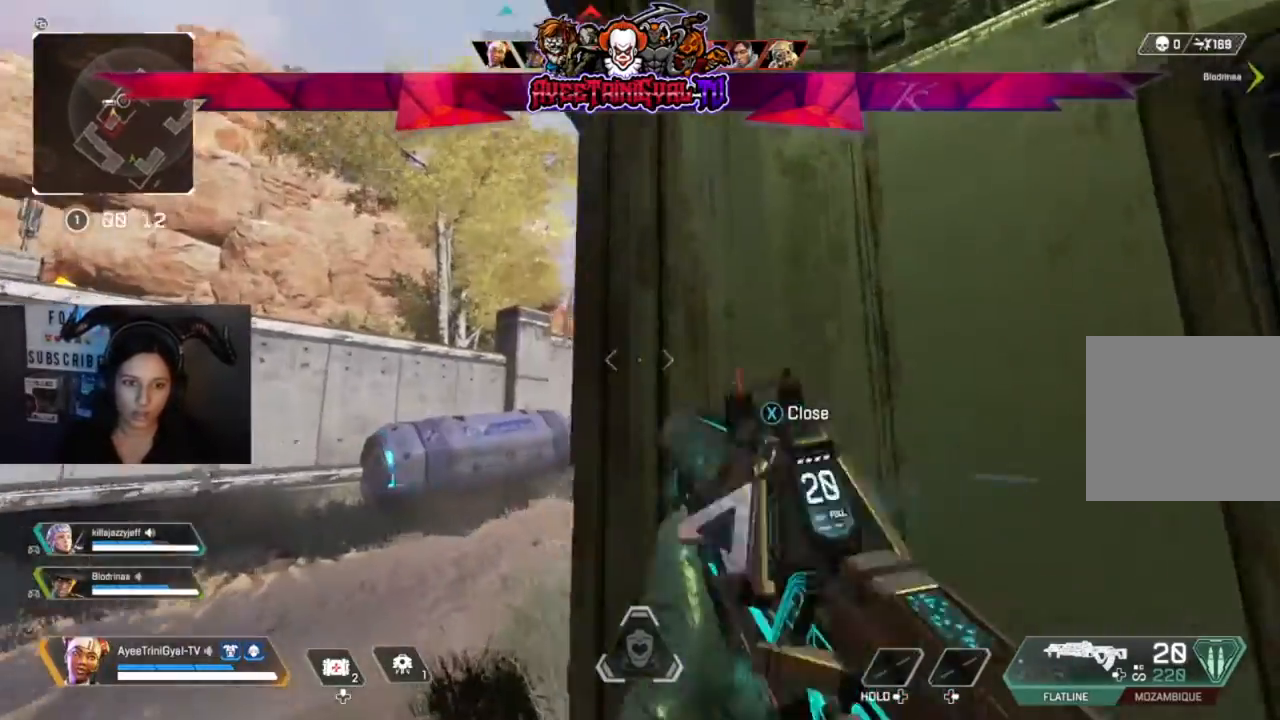
{"dt_ms": 500, "buttons": ["L2"], "left_stick": "up-left", "right_stick": "right"}
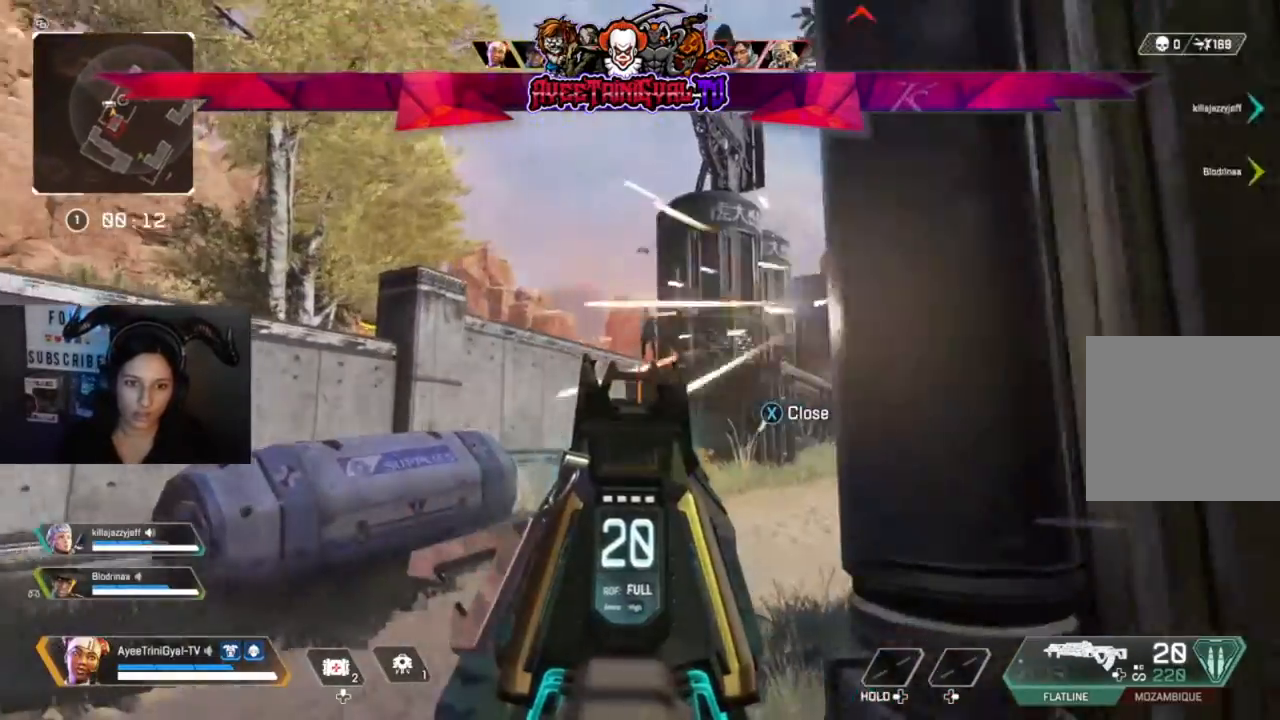
{"dt_ms": 500, "buttons": ["L2", "R2"], "left_stick": "left", "right_stick": "down", "events": [[33, "right_stick", "up-right"], [133, "left_stick", "left"], [200, "R2", "down"], [267, "right_stick", "center"], [333, "right_stick", "down-left"], [400, "right_stick", "down"]]}
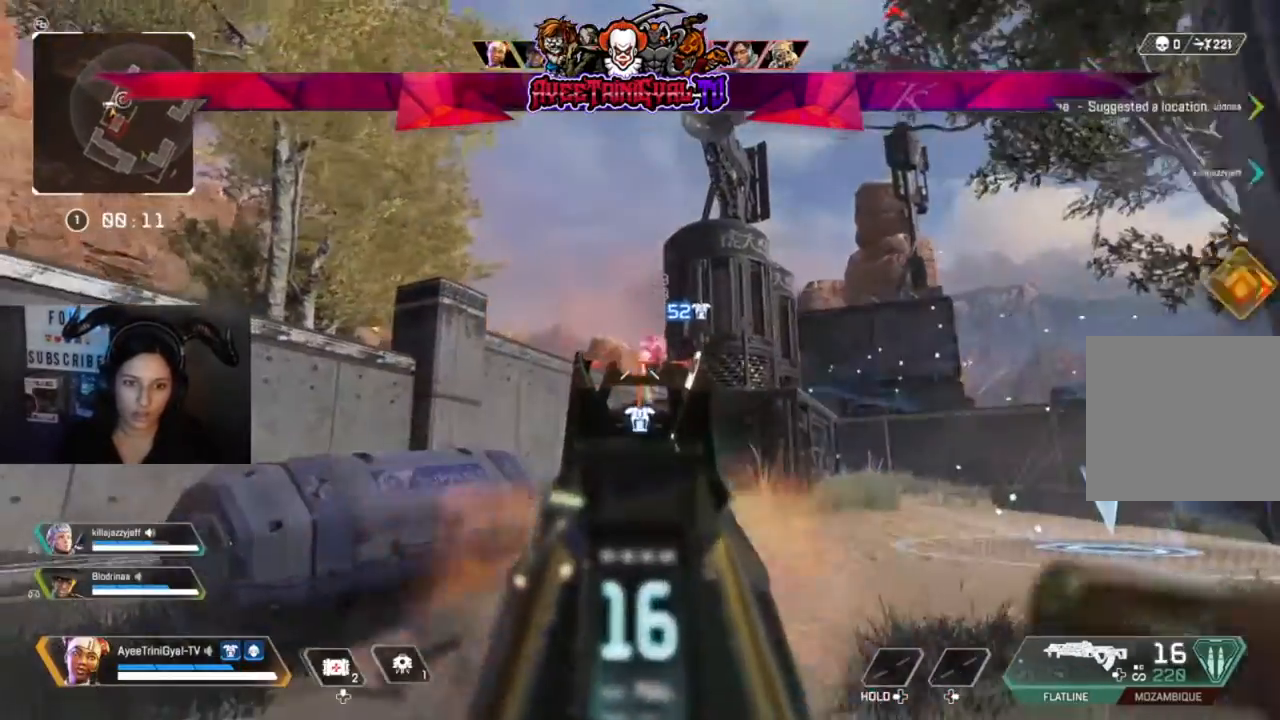
{"dt_ms": 500, "buttons": ["L2", "R2"], "left_stick": "down-left", "right_stick": "down", "events": [[100, "right_stick", "center"], [233, "right_stick", "right"], [400, "left_stick", "down-left"], [400, "right_stick", "down-right"], [500, "right_stick", "down"]]}
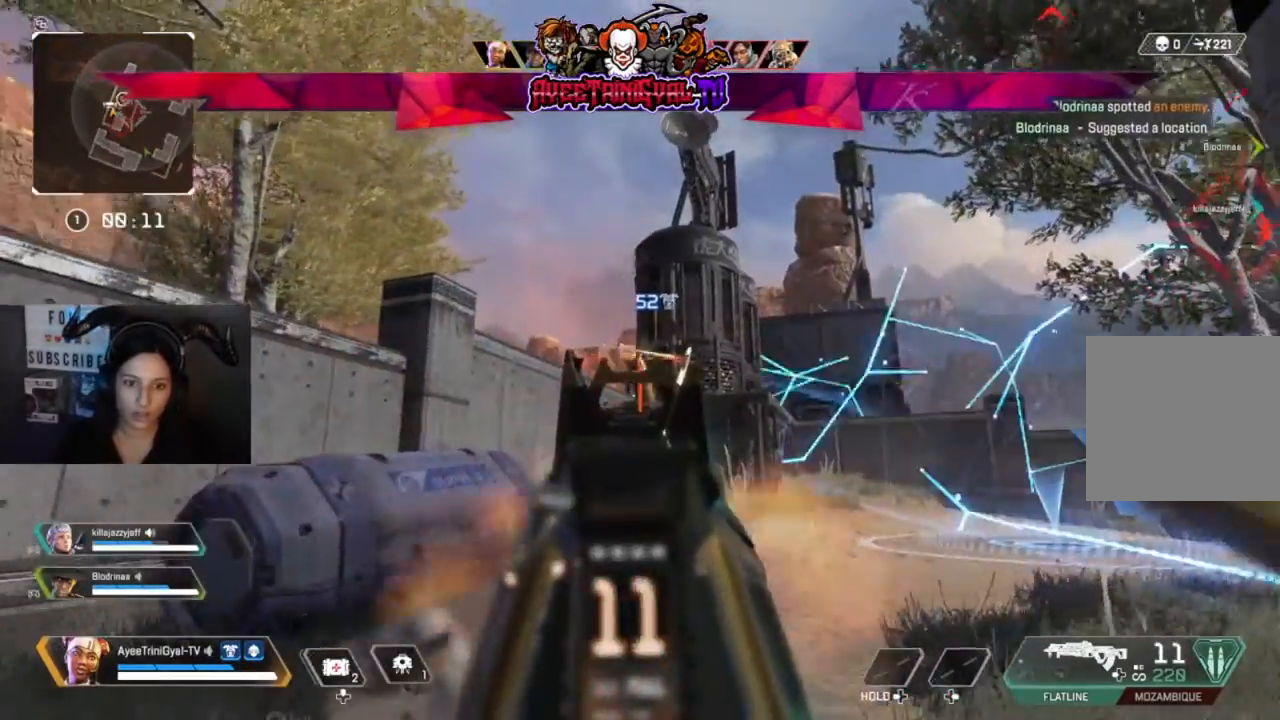
{"dt_ms": 500, "buttons": ["L2", "R2"], "left_stick": "right", "right_stick": "left", "events": [[133, "left_stick", "down-right"], [200, "left_stick", "right"], [200, "right_stick", "center"], [333, "right_stick", "down-left"], [433, "right_stick", "left"]]}
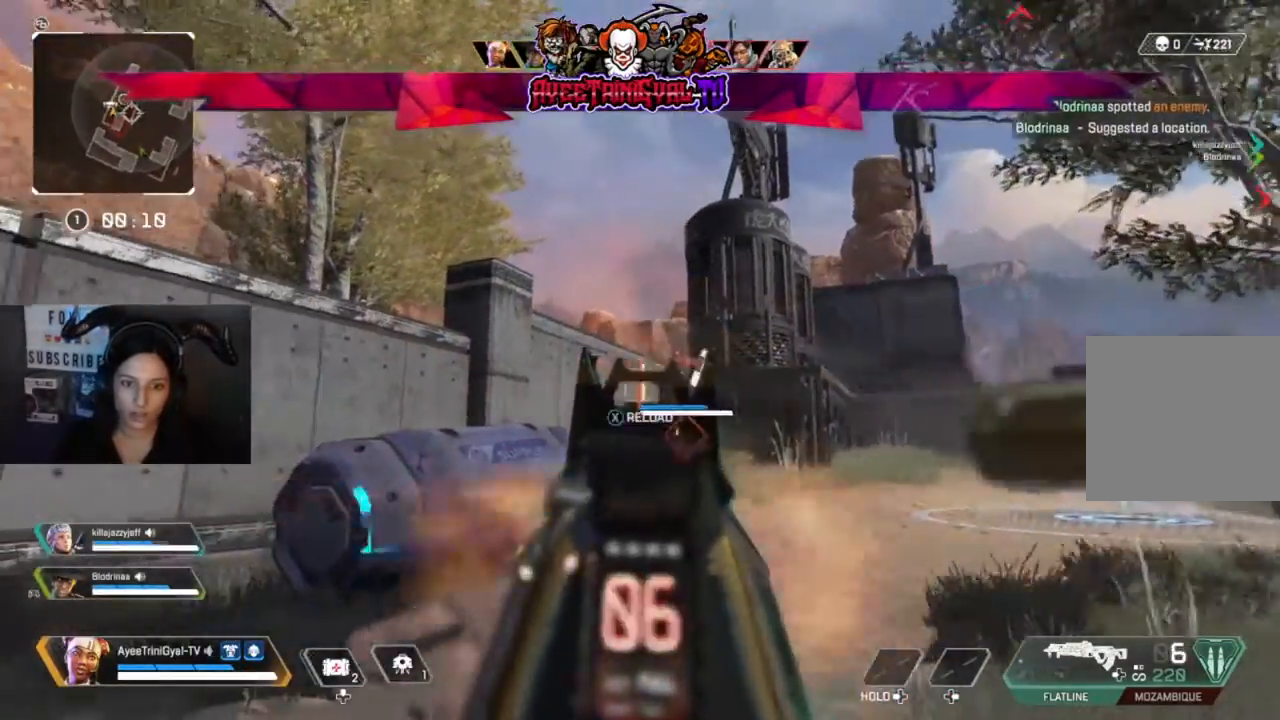
{"dt_ms": 1000, "buttons": [], "left_stick": "up-right", "right_stick": "center"}
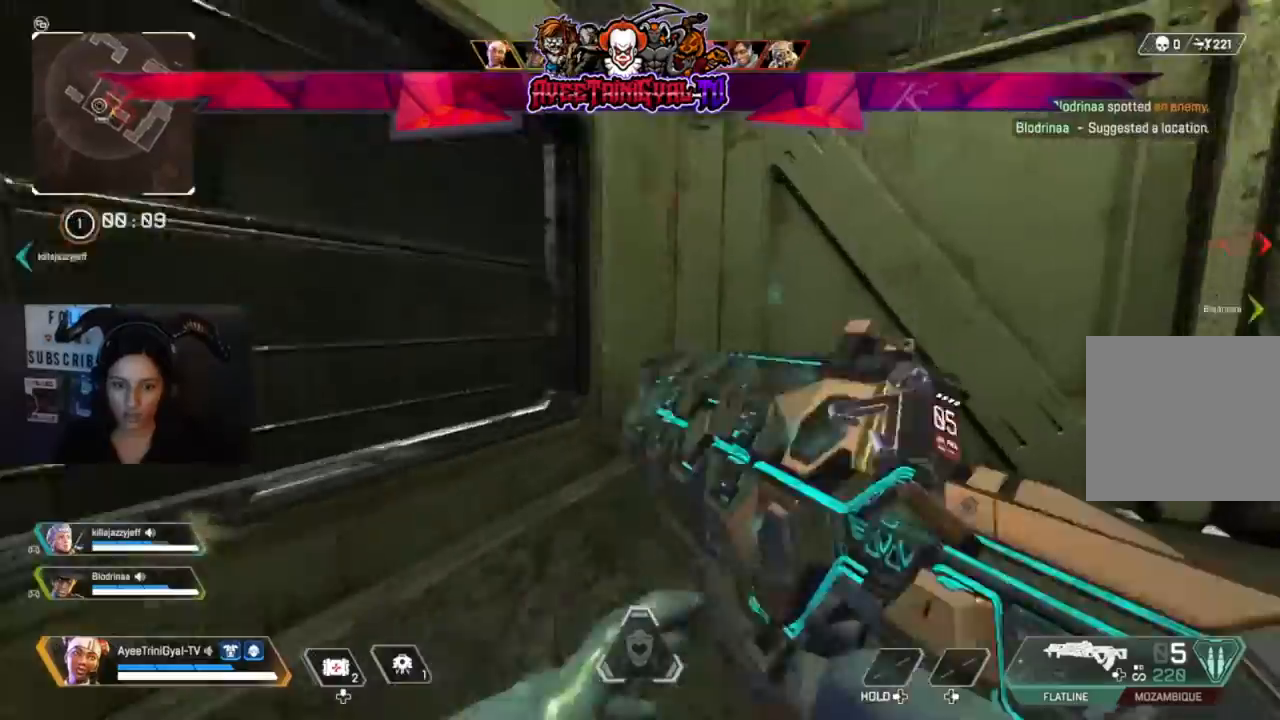
{"dt_ms": 500, "buttons": [], "left_stick": "center", "right_stick": "left", "events": [[33, "left_stick", "right"], [33, "right_stick", "left"], [233, "left_stick", "center"]]}
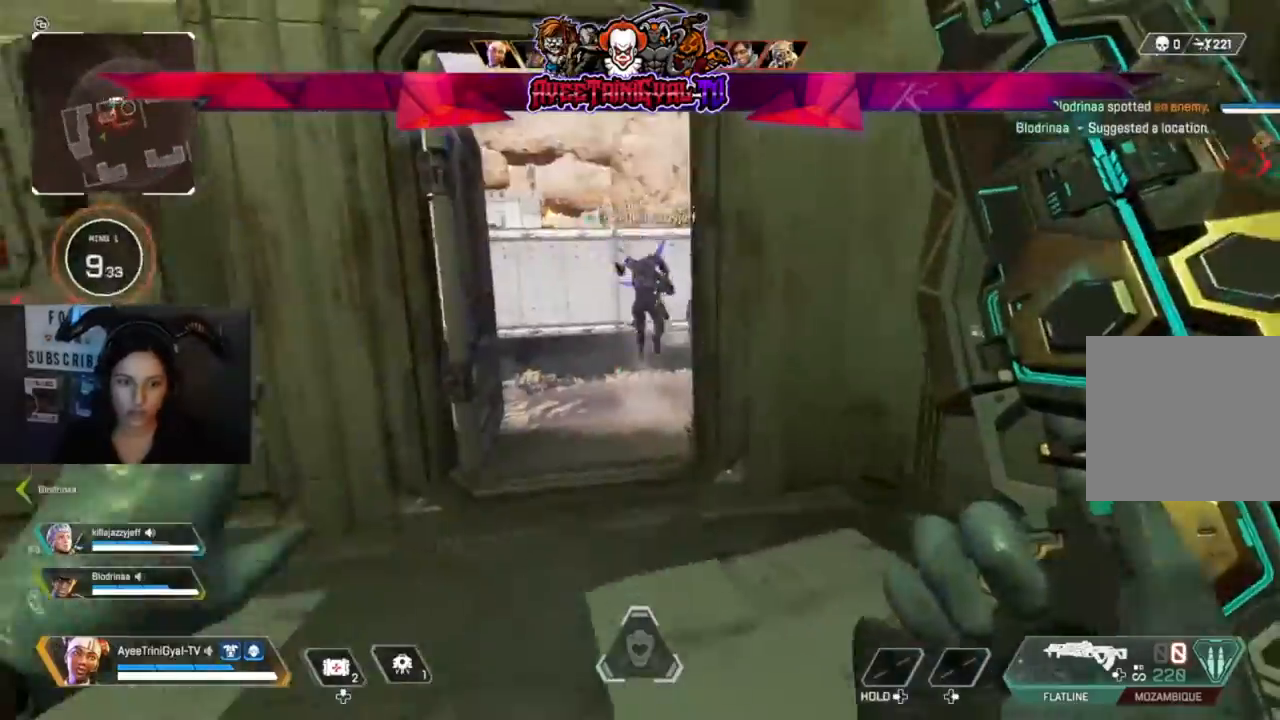
{"dt_ms": 500, "buttons": [], "left_stick": "up-left", "right_stick": "center", "events": [[33, "right_stick", "center"], [500, "left_stick", "up-left"]]}
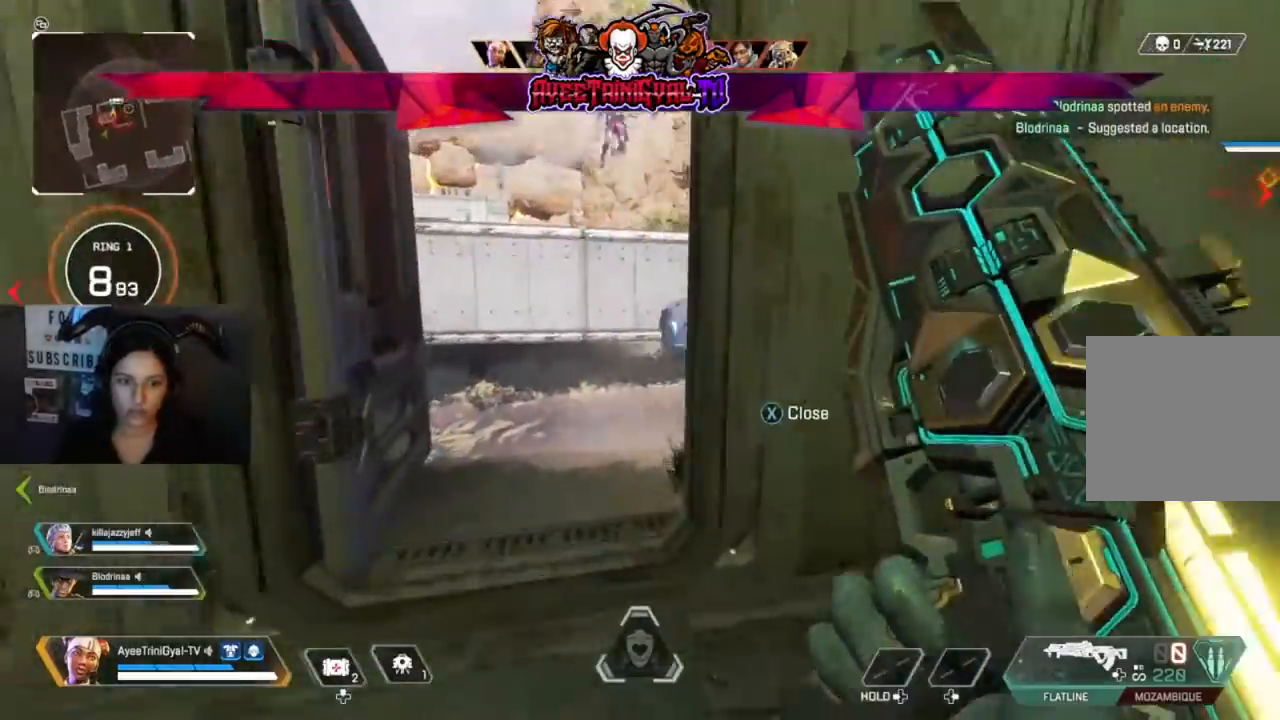
{"dt_ms": 500, "buttons": ["L3"], "left_stick": "up", "right_stick": "right", "events": [[267, "left_stick", "up"], [300, "right_stick", "right"], [433, "L3", "down"]]}
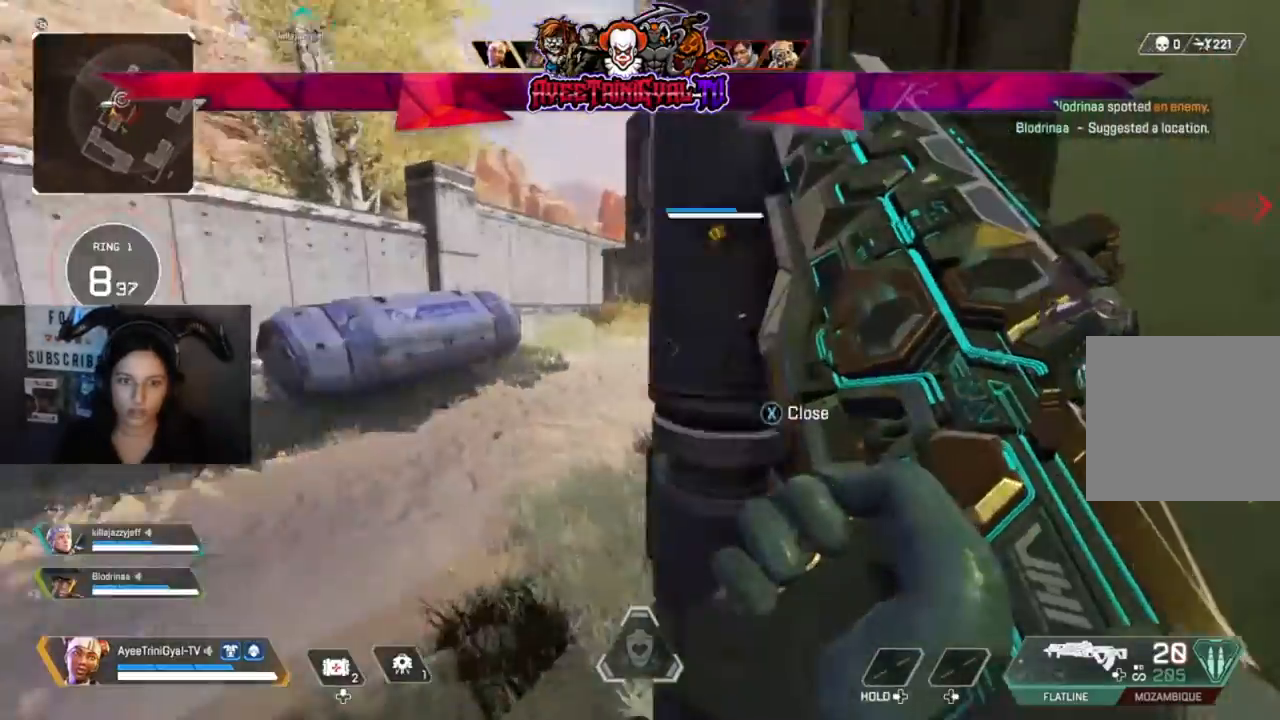
{"dt_ms": 500, "buttons": [], "left_stick": "up", "right_stick": "right", "events": [[33, "right_stick", "center"], [133, "L3", "up"], [133, "left_stick", "up-left"], [467, "left_stick", "up"], [500, "right_stick", "right"]]}
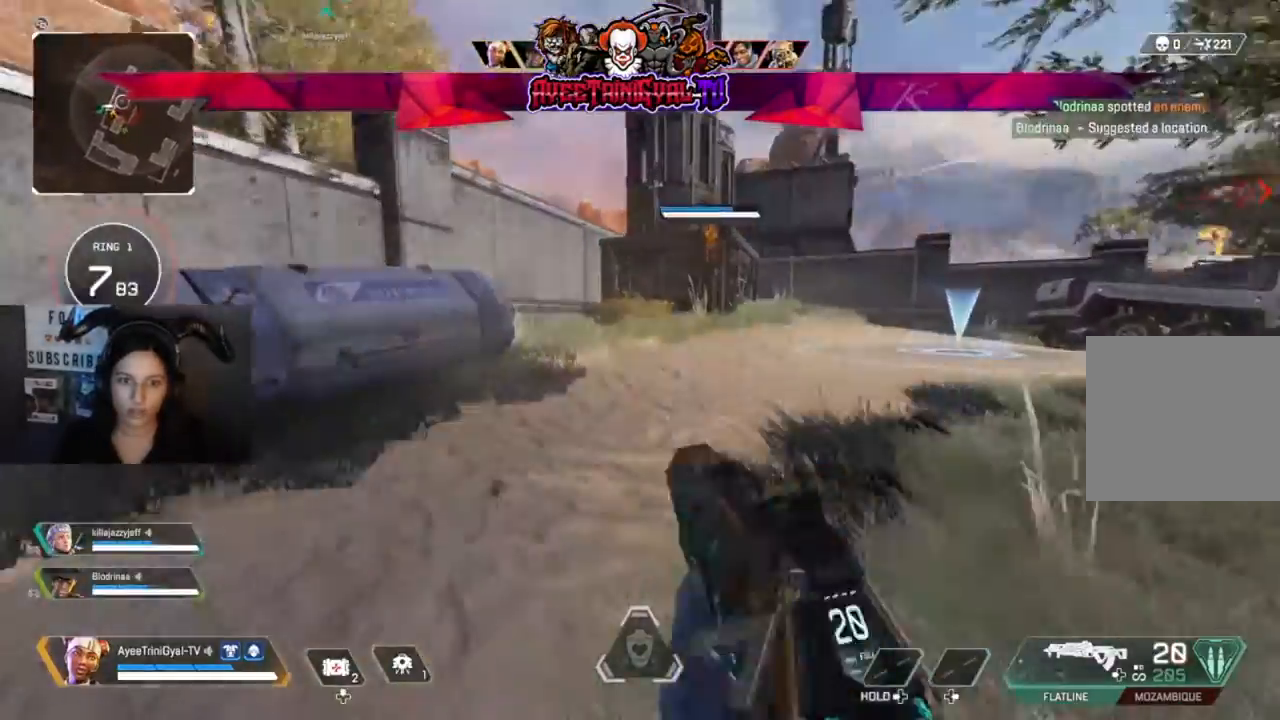
{"dt_ms": 500, "buttons": [], "left_stick": "up", "right_stick": "right", "events": [[100, "right_stick", "center"], [233, "right_stick", "right"]]}
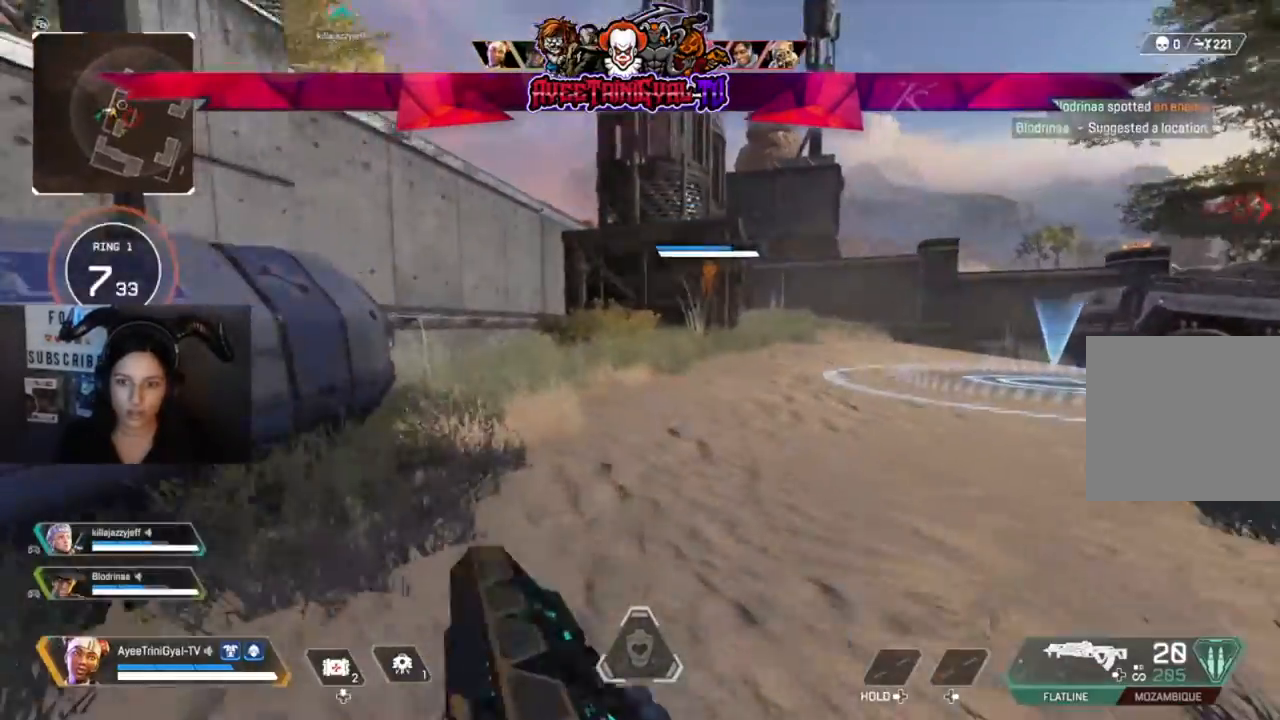
{"dt_ms": 500, "buttons": [], "left_stick": "up", "right_stick": "center", "events": [[200, "right_stick", "center"]]}
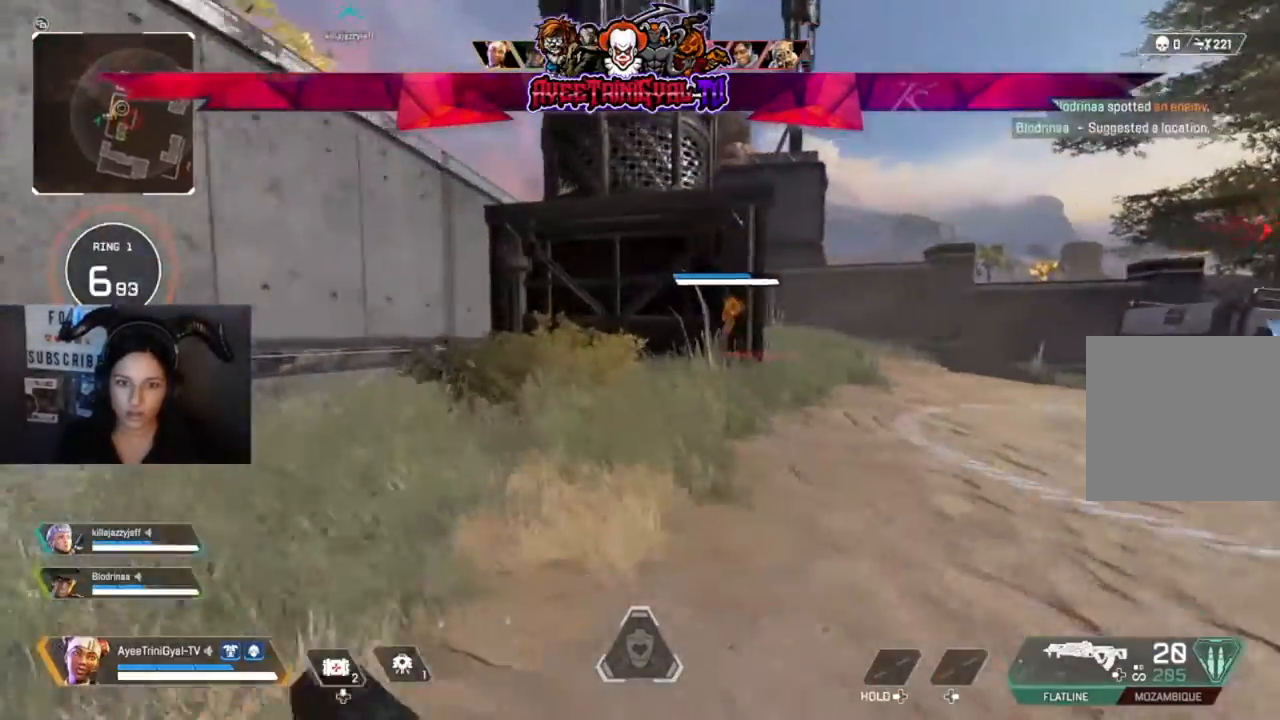
{"dt_ms": 500, "buttons": [], "left_stick": "up", "right_stick": "center", "events": [[33, "right_stick", "right"], [467, "right_stick", "center"]]}
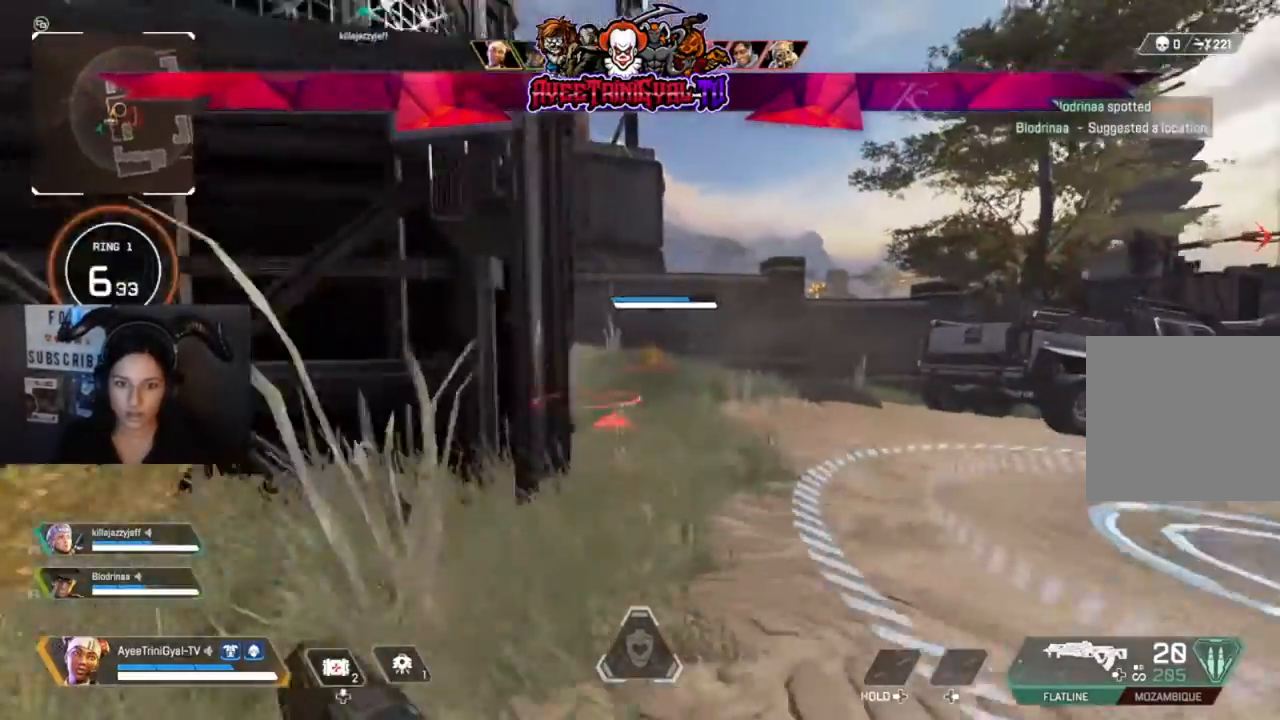
{"dt_ms": 500, "buttons": [], "left_stick": "up", "right_stick": "center", "events": []}
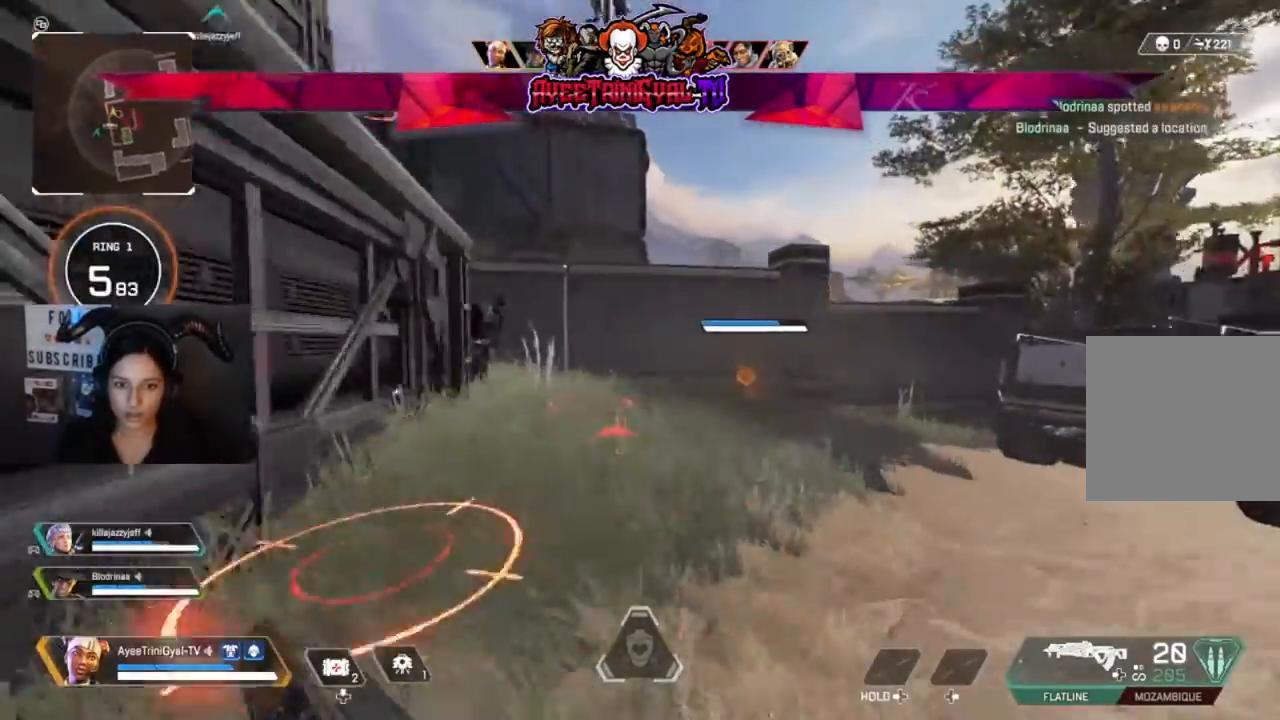
{"dt_ms": 500, "buttons": [], "left_stick": "down-right", "right_stick": "left", "events": [[67, "right_stick", "right"], [367, "right_stick", "left"], [467, "left_stick", "down-right"]]}
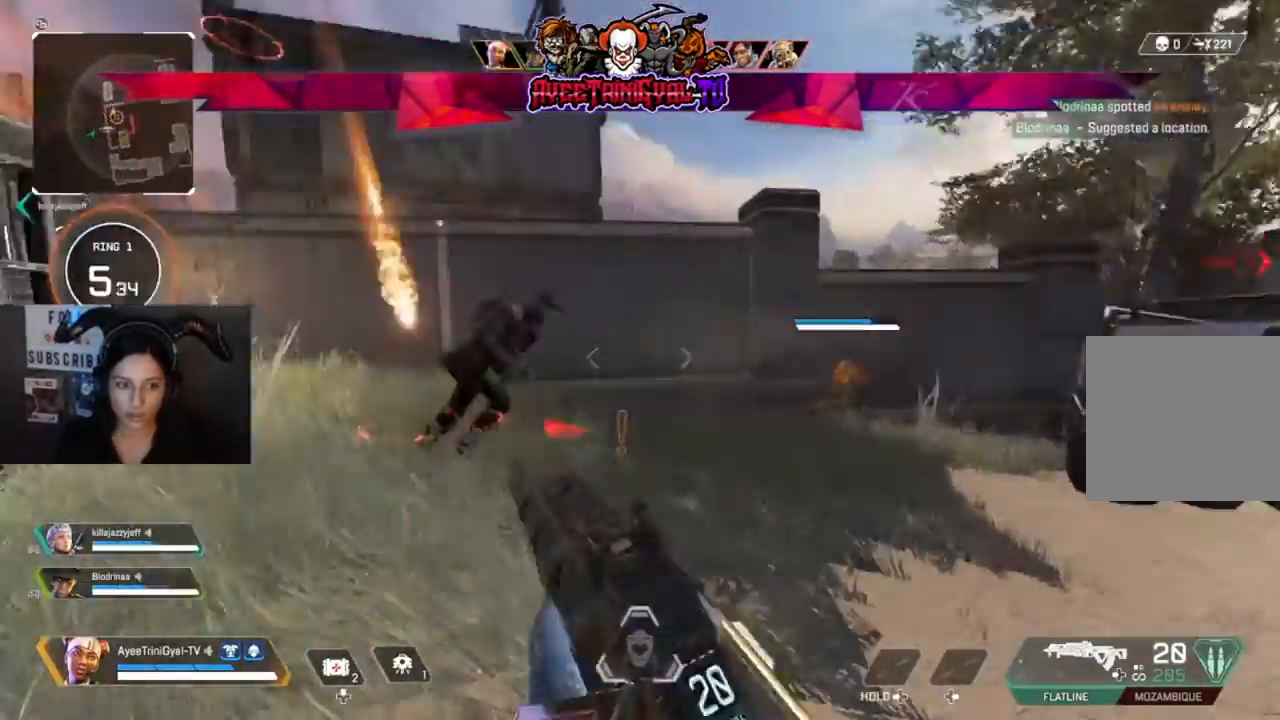
{"dt_ms": 500, "buttons": ["R2"], "left_stick": "right", "right_stick": "left", "events": [[133, "left_stick", "right"], [167, "right_stick", "center"], [200, "R2", "down"], [500, "right_stick", "left"]]}
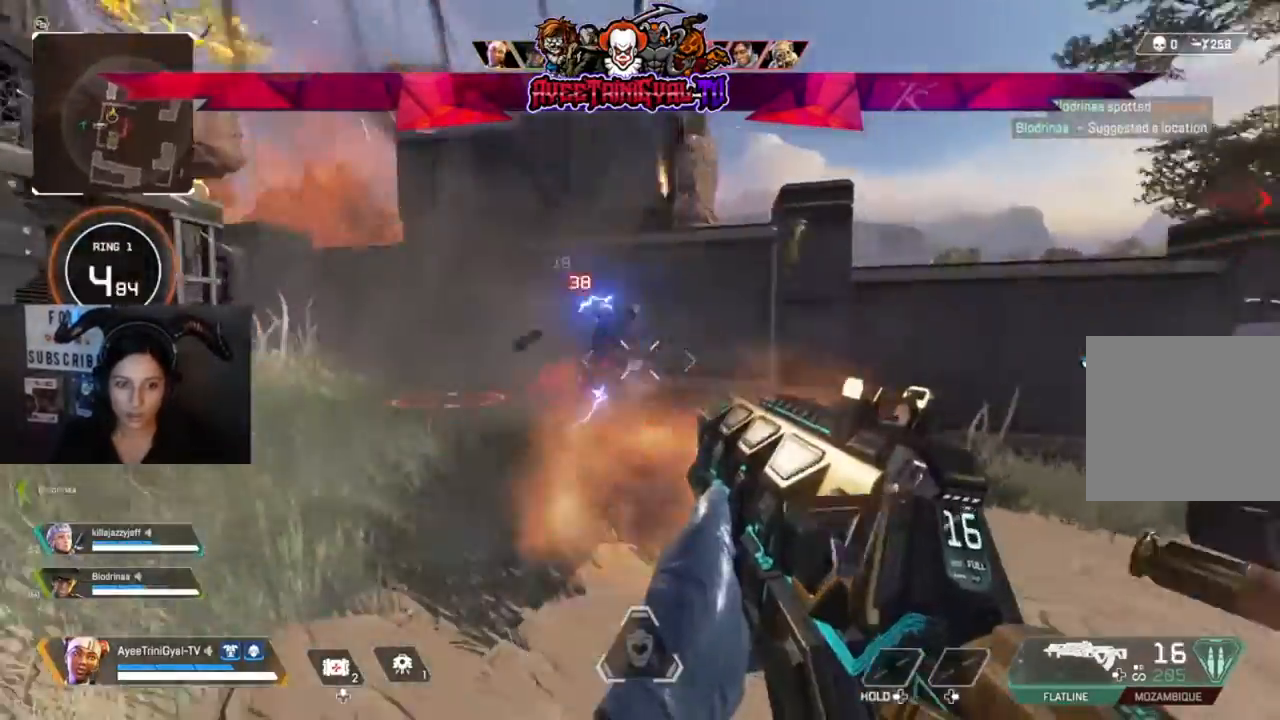
{"dt_ms": 500, "buttons": ["R2"], "left_stick": "right", "right_stick": "center", "events": [[200, "right_stick", "center"]]}